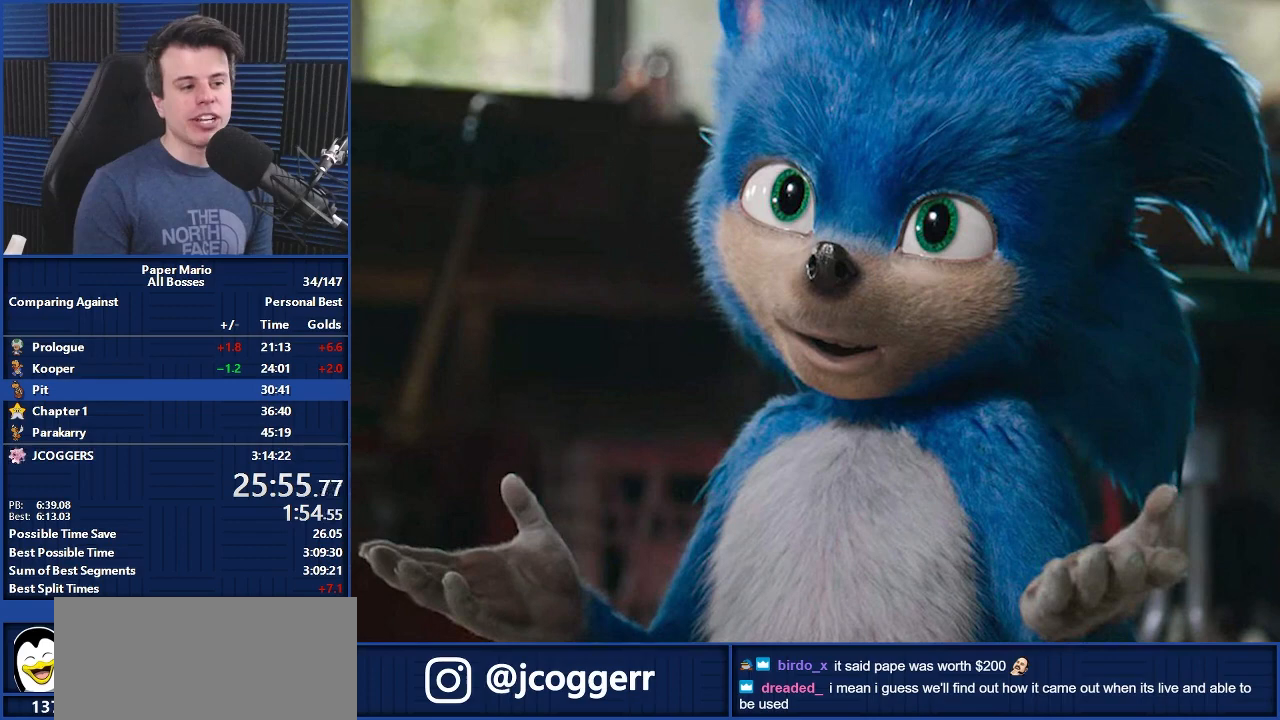
Gameplay with a controller (Nintendo layout); each line is a JSON object with the inputs held at the frame after it. "events" lists button and stick changes between this image and that frame as [ms after this image, input, new state], when the widget could be followed in between. Not read: L1 L3 R3.
{"buttons": [], "left_stick": "up-right", "events": [[33, "Z", "down"], [100, "Z", "up"], [200, "Z", "down"], [267, "Z", "up"]]}
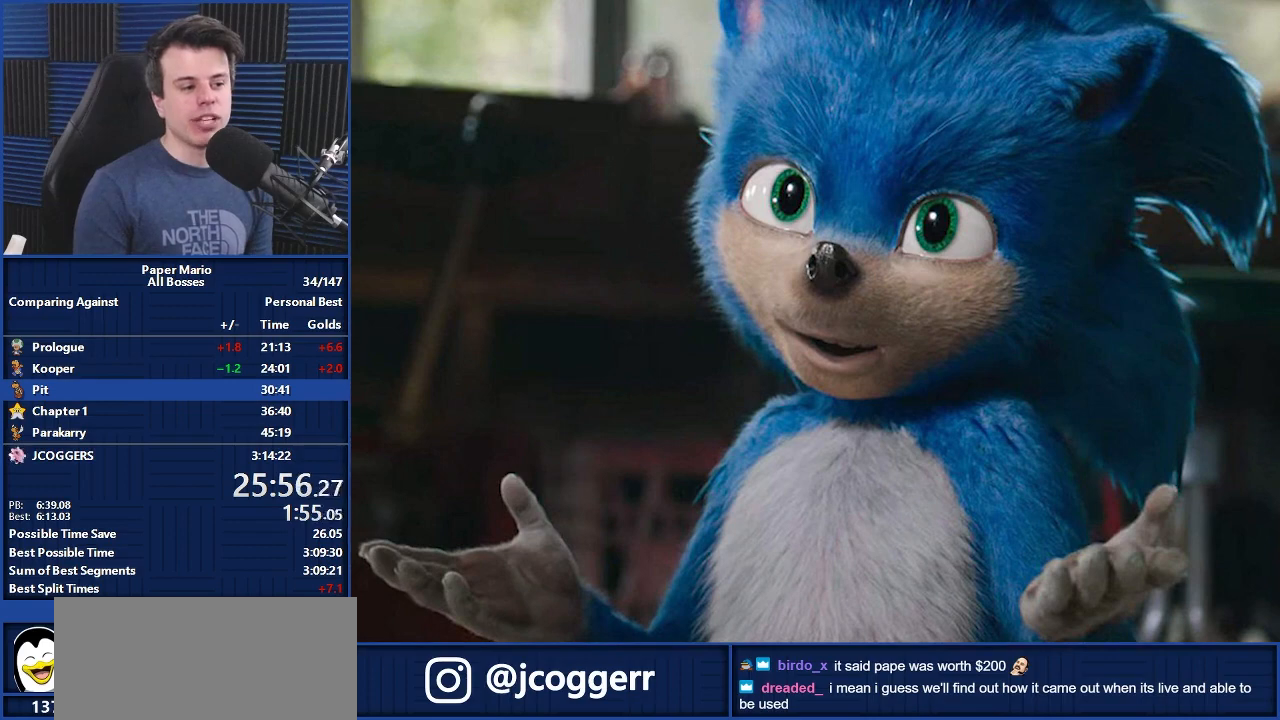
{"buttons": [], "left_stick": "up-right", "events": [[100, "A", "down"], [133, "A", "up"]]}
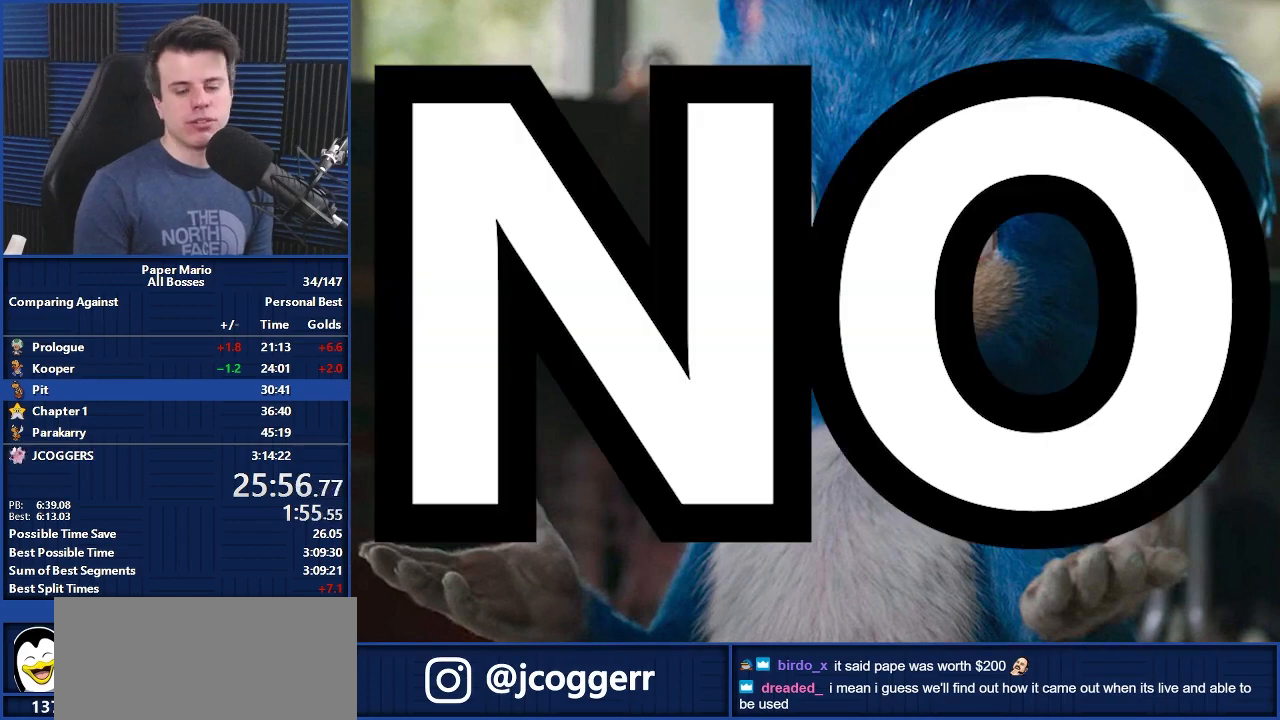
{"buttons": ["B"], "left_stick": "right", "events": [[67, "A", "down"], [100, "A", "up"], [167, "A", "down"], [167, "left_stick", "right"], [233, "A", "up"], [333, "A", "down"], [433, "A", "up"], [500, "B", "down"]]}
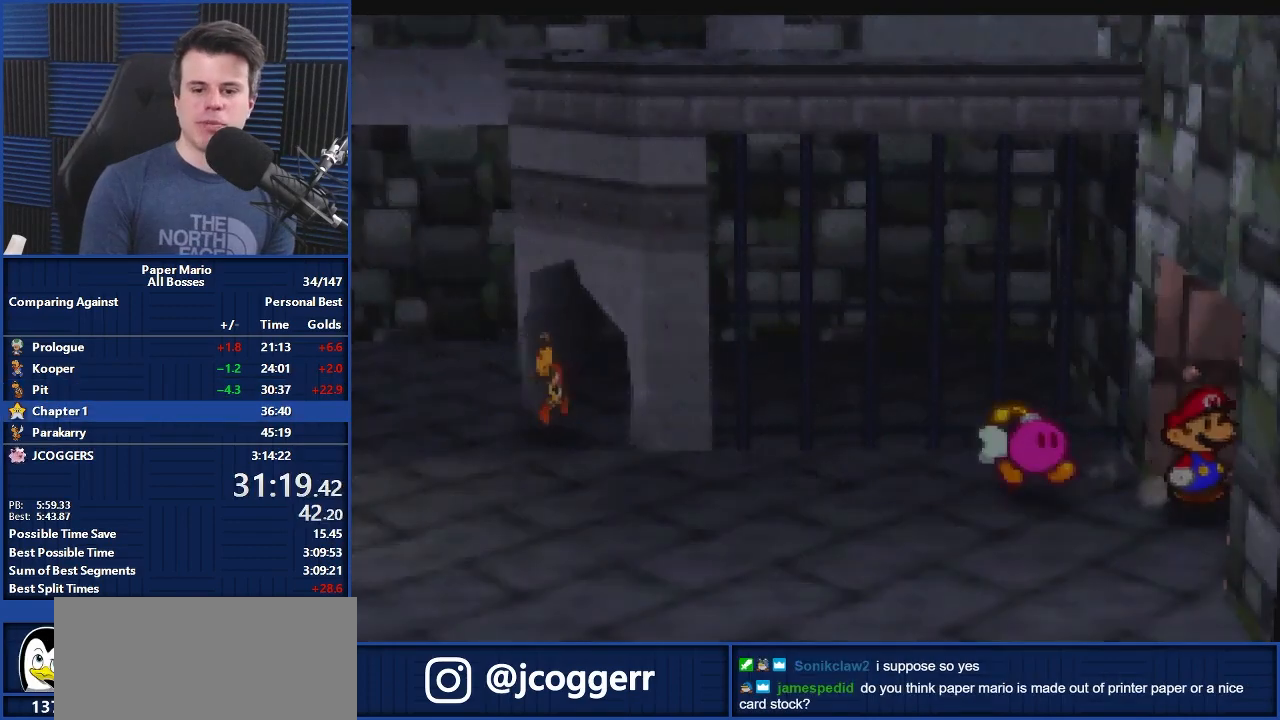
{"buttons": ["B"], "left_stick": "right", "events": []}
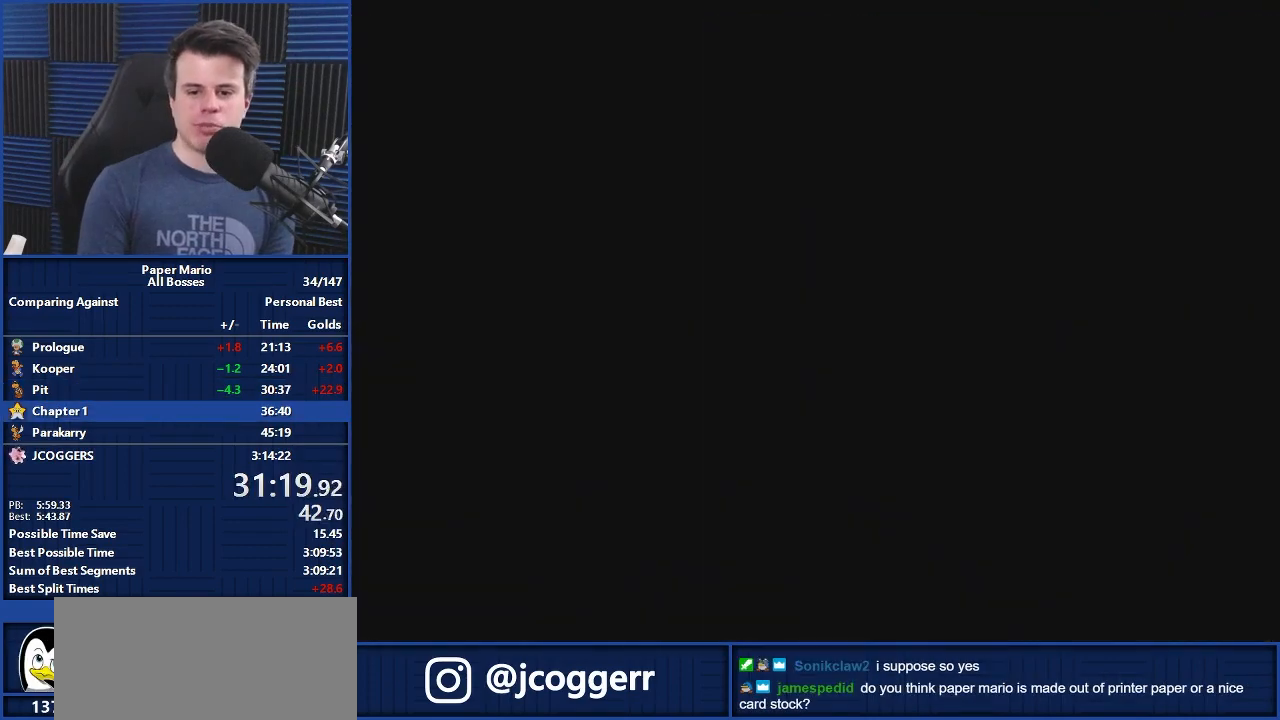
{"buttons": ["B"], "left_stick": "right", "events": []}
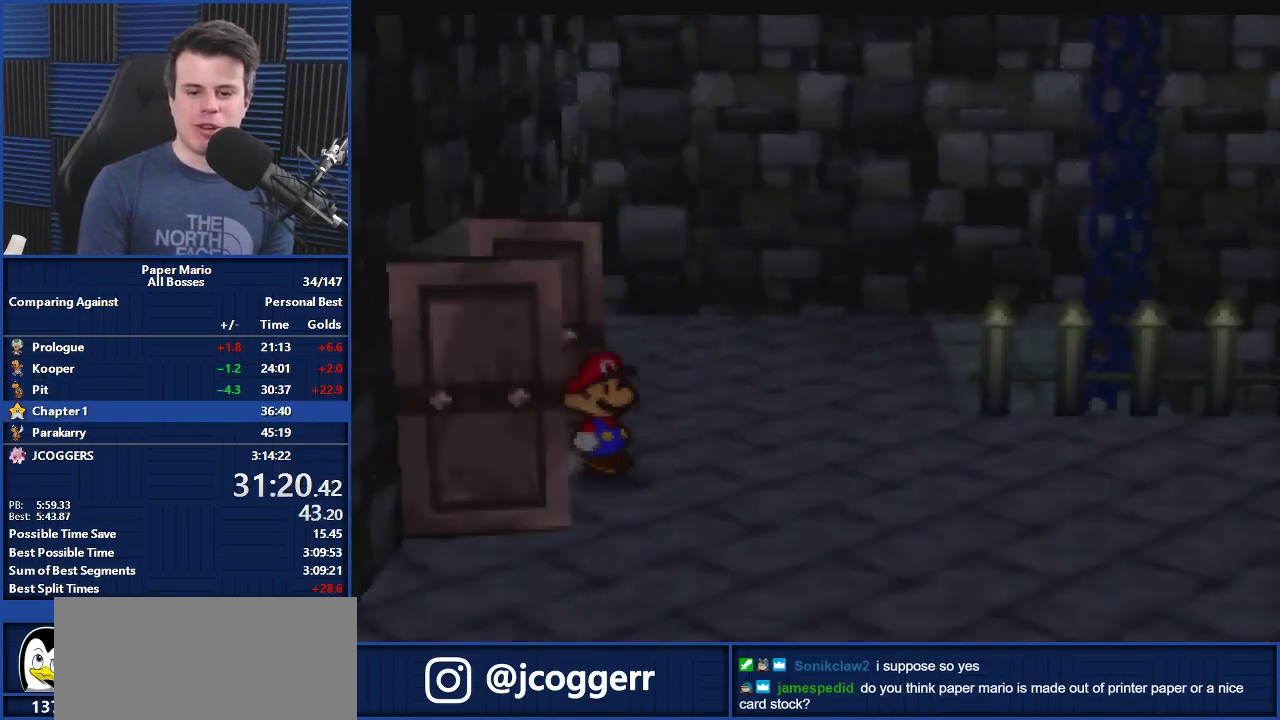
{"buttons": ["Z"], "left_stick": "right", "events": [[467, "B", "up"], [500, "Z", "down"]]}
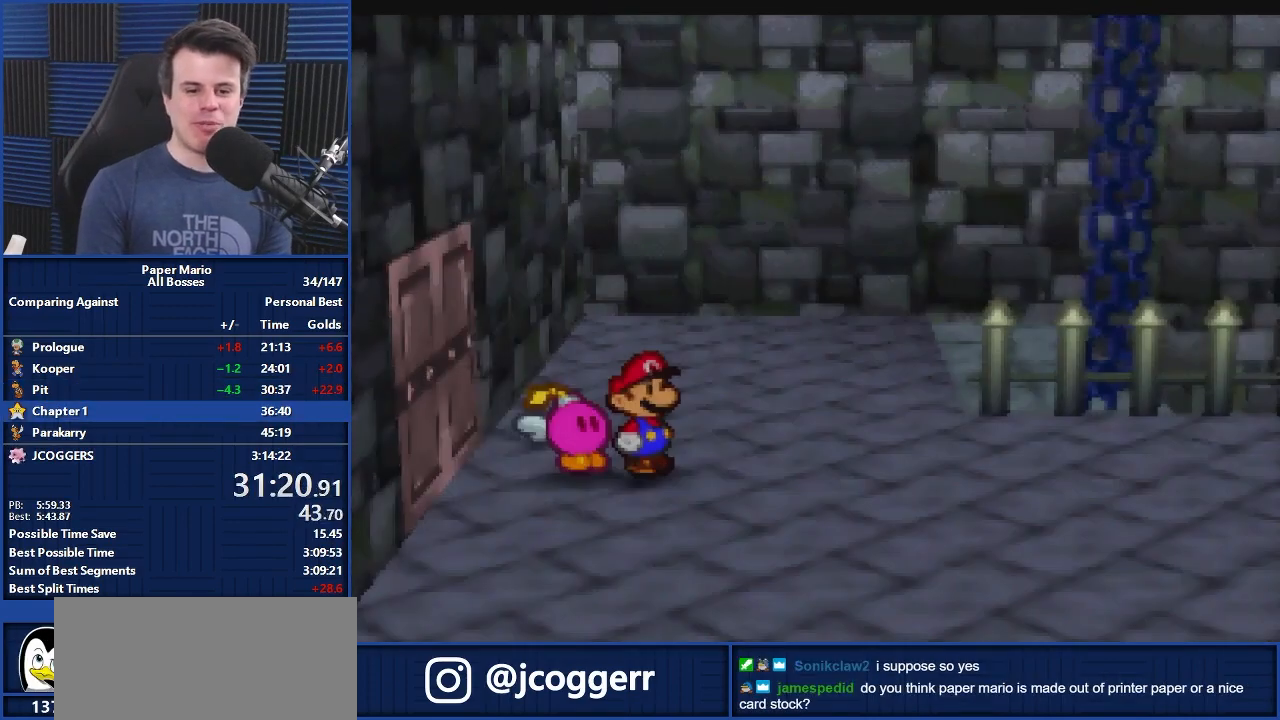
{"buttons": [], "left_stick": "right", "events": [[100, "Z", "up"]]}
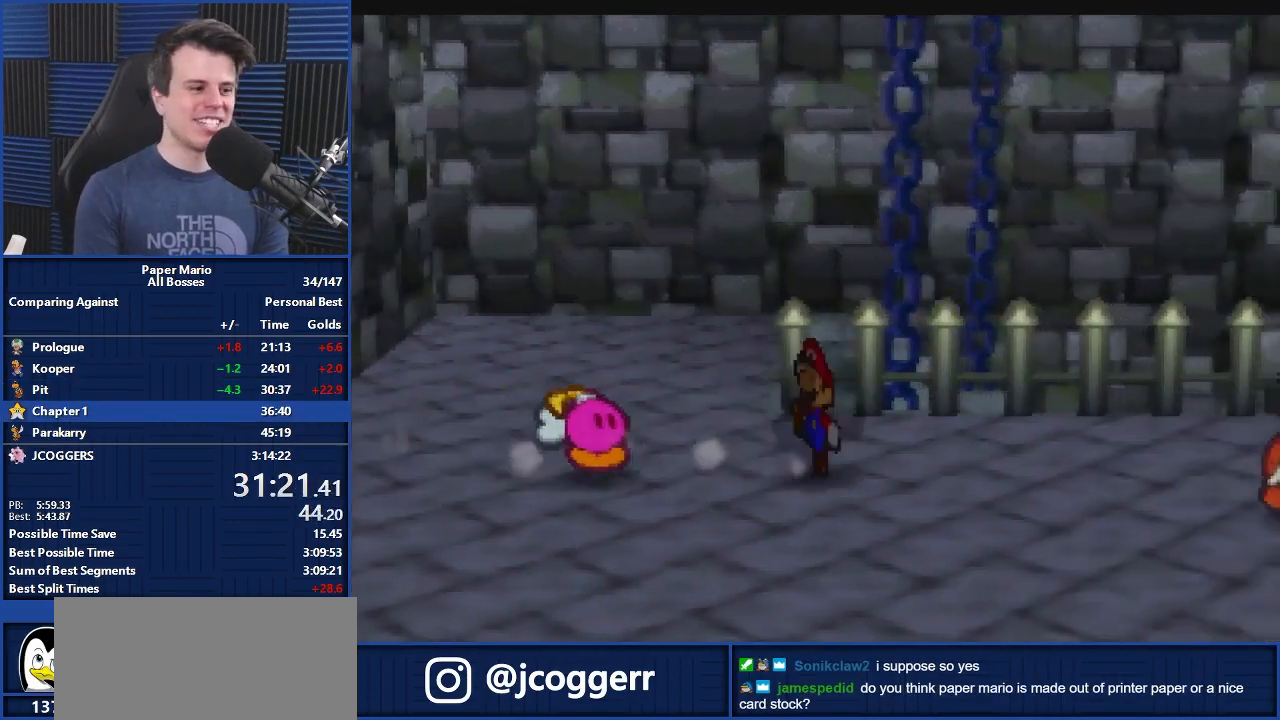
{"buttons": ["Z"], "left_stick": "right", "events": [[33, "A", "down"], [100, "A", "up"], [433, "Z", "down"]]}
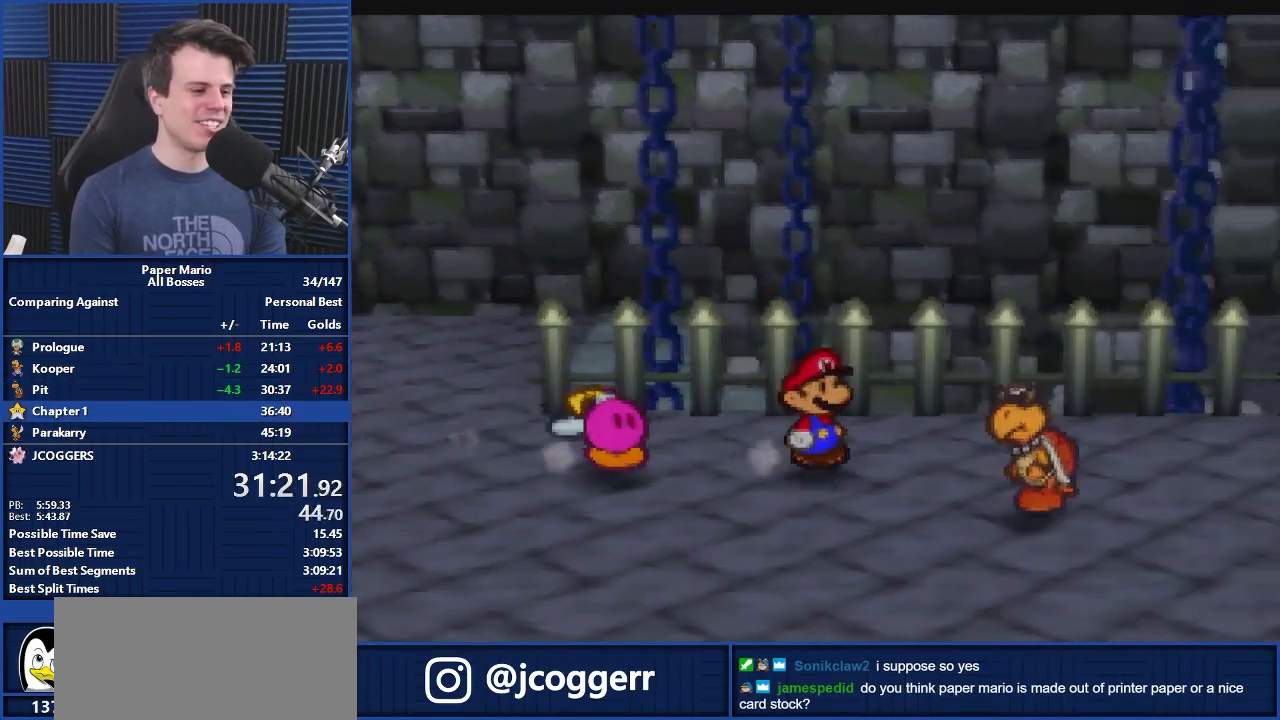
{"buttons": ["A"], "left_stick": "right", "events": [[33, "Z", "up"], [467, "A", "down"]]}
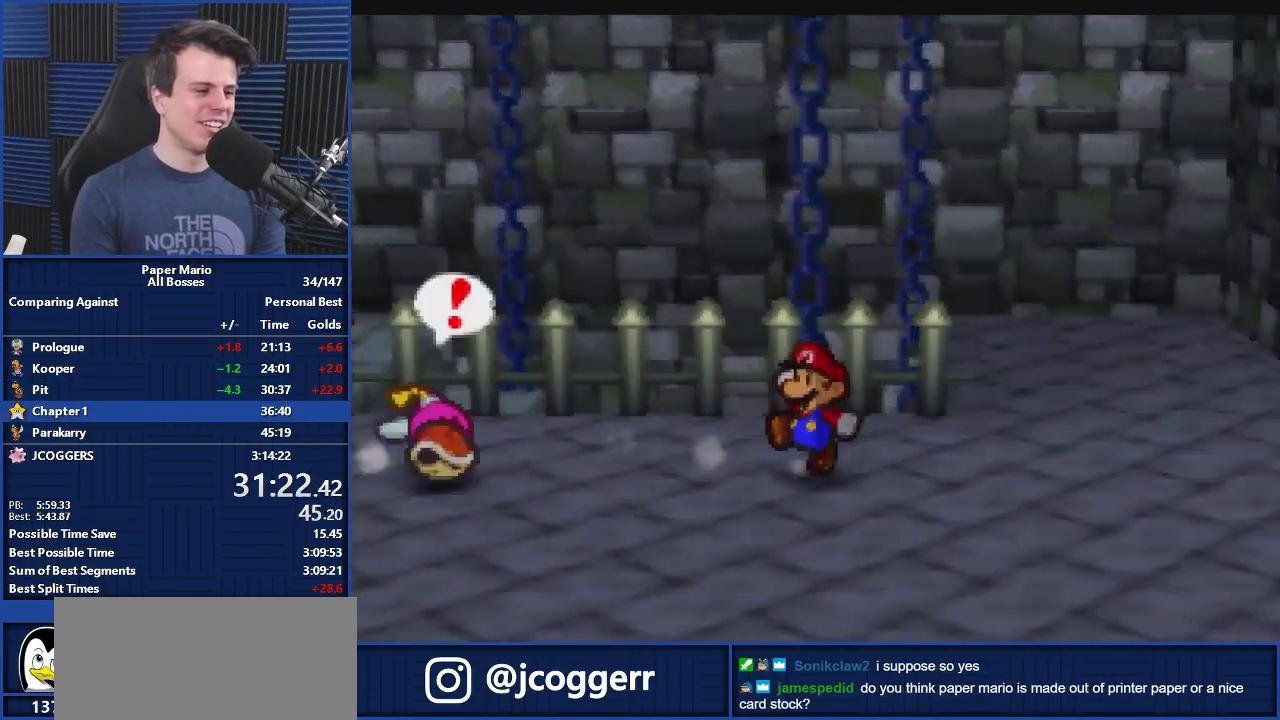
{"buttons": [], "left_stick": "right", "events": [[33, "A", "up"], [400, "Z", "down"], [467, "Z", "up"]]}
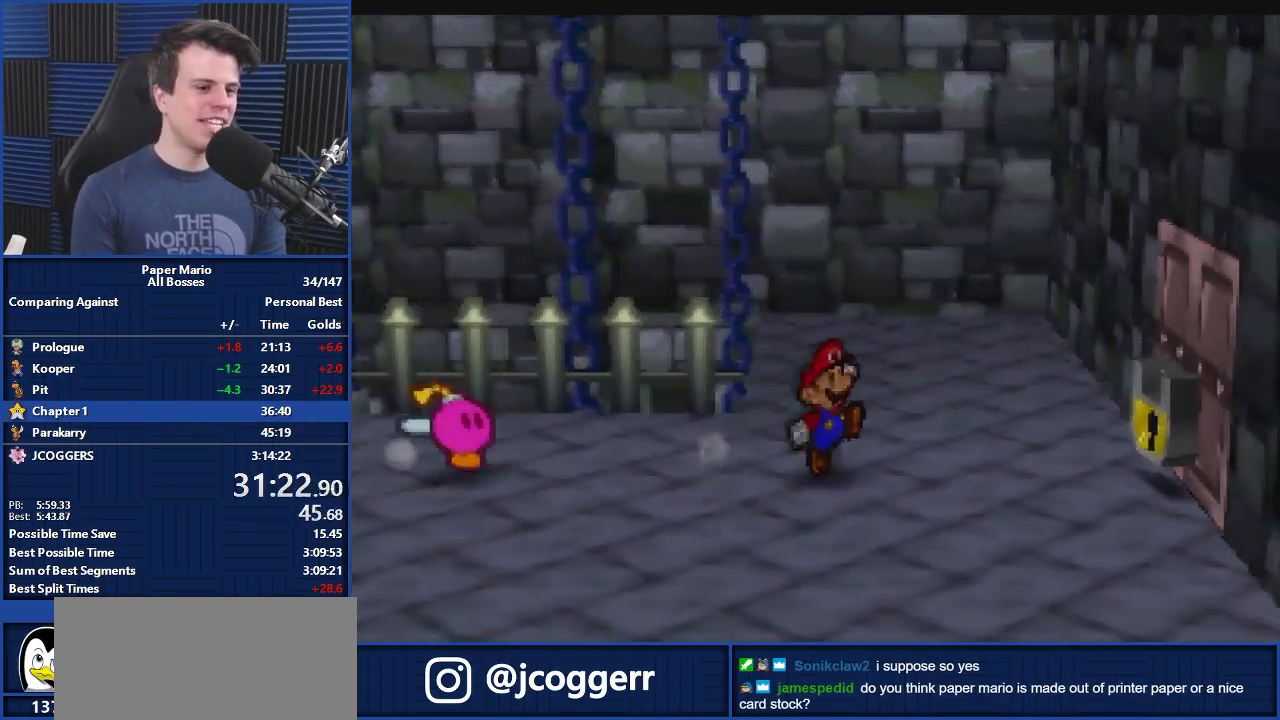
{"buttons": ["A"], "left_stick": "center", "events": [[100, "A", "down"], [167, "A", "up"], [500, "A", "down"], [500, "left_stick", "center"]]}
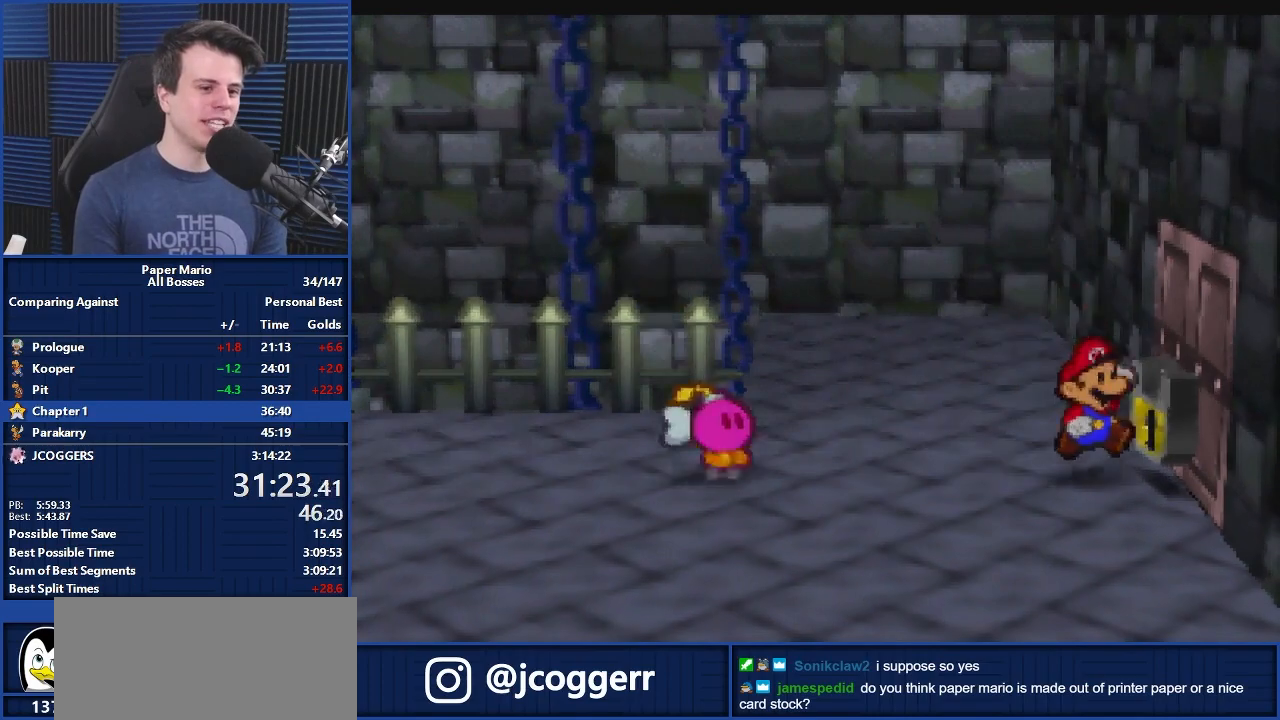
{"buttons": [], "left_stick": "right", "events": [[67, "A", "up"], [167, "A", "down"], [233, "A", "up"], [333, "A", "down"], [333, "left_stick", "right"], [400, "A", "up"]]}
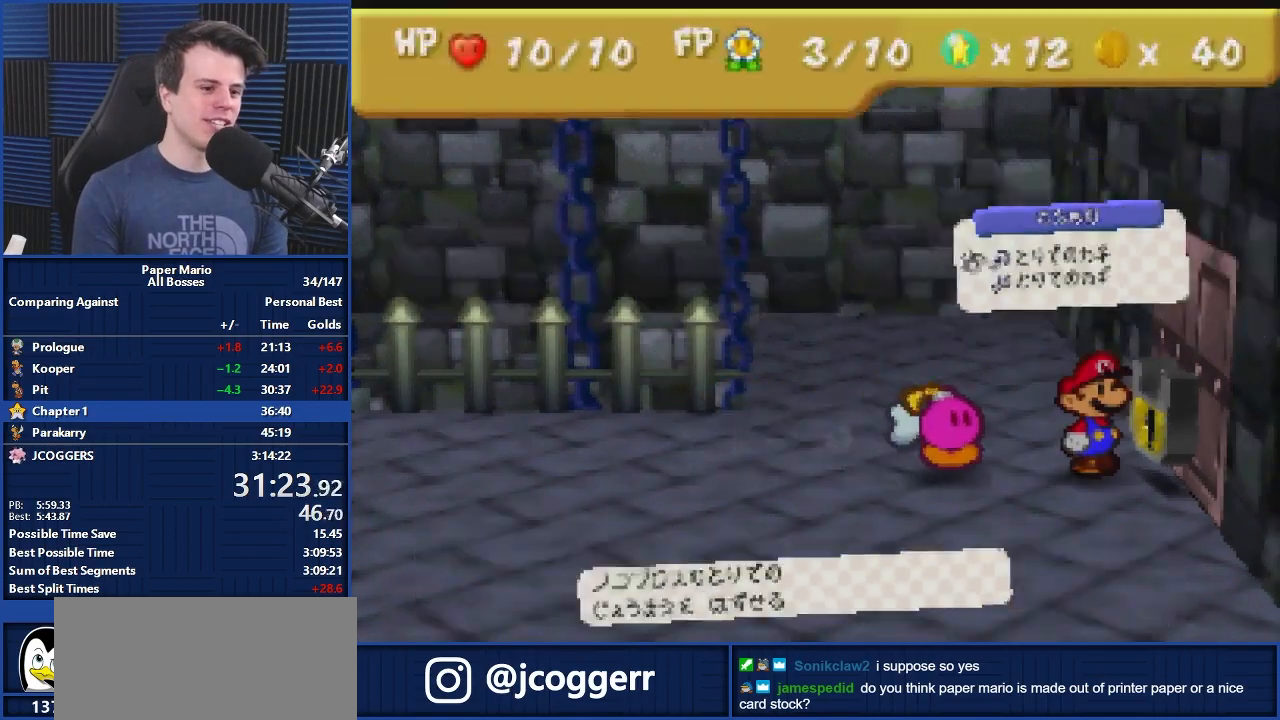
{"buttons": [], "left_stick": "right", "events": []}
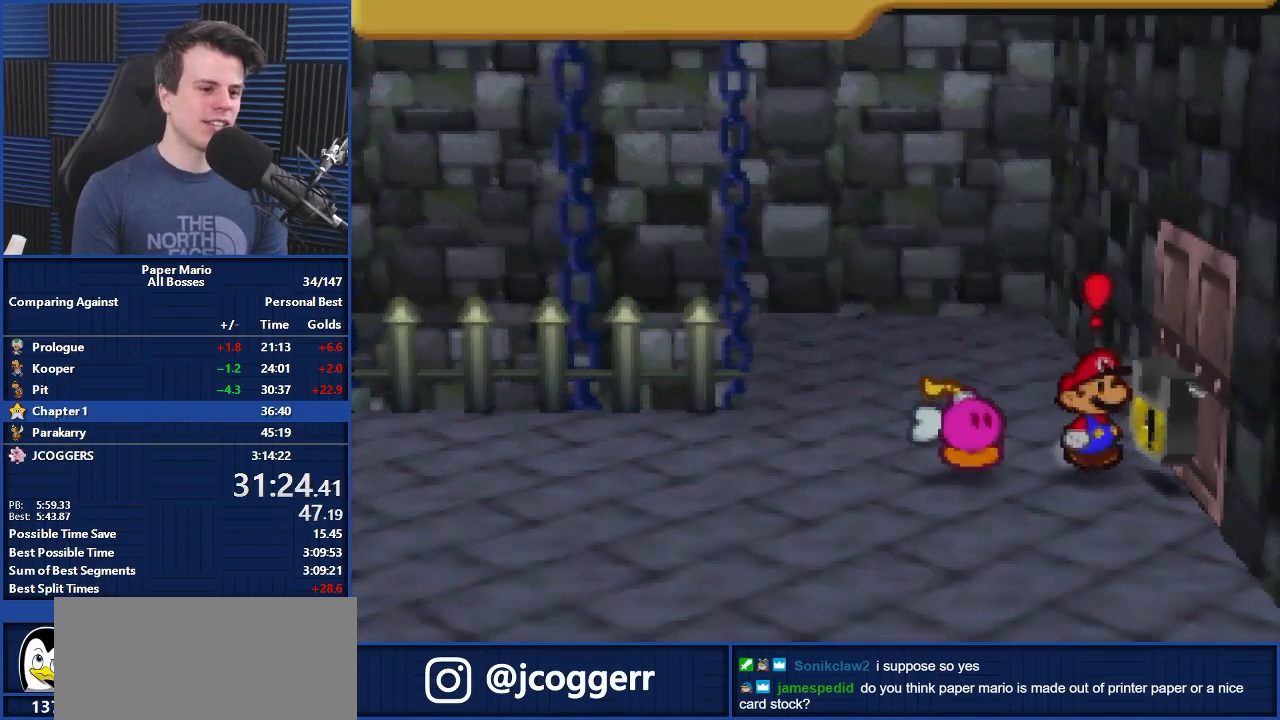
{"buttons": ["B"], "left_stick": "up", "events": [[333, "B", "down"], [333, "left_stick", "up"]]}
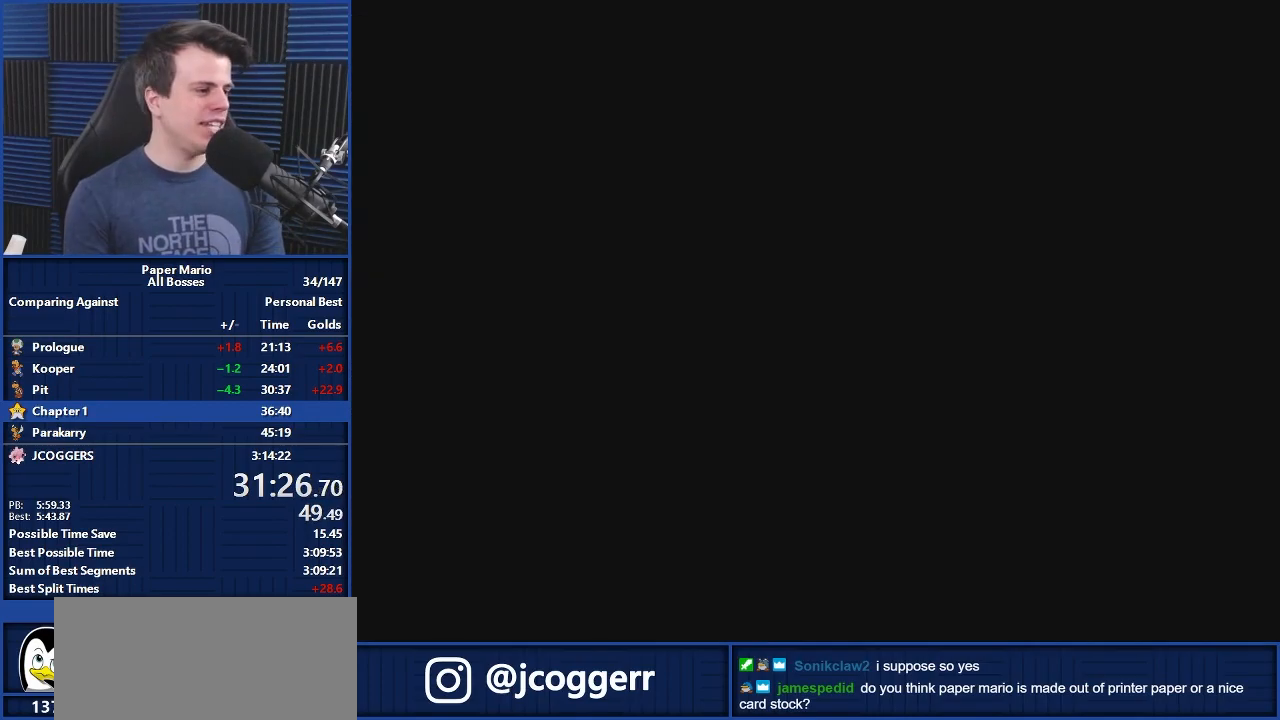
{"buttons": ["B"], "left_stick": "up-right", "events": [[367, "left_stick", "up-right"]]}
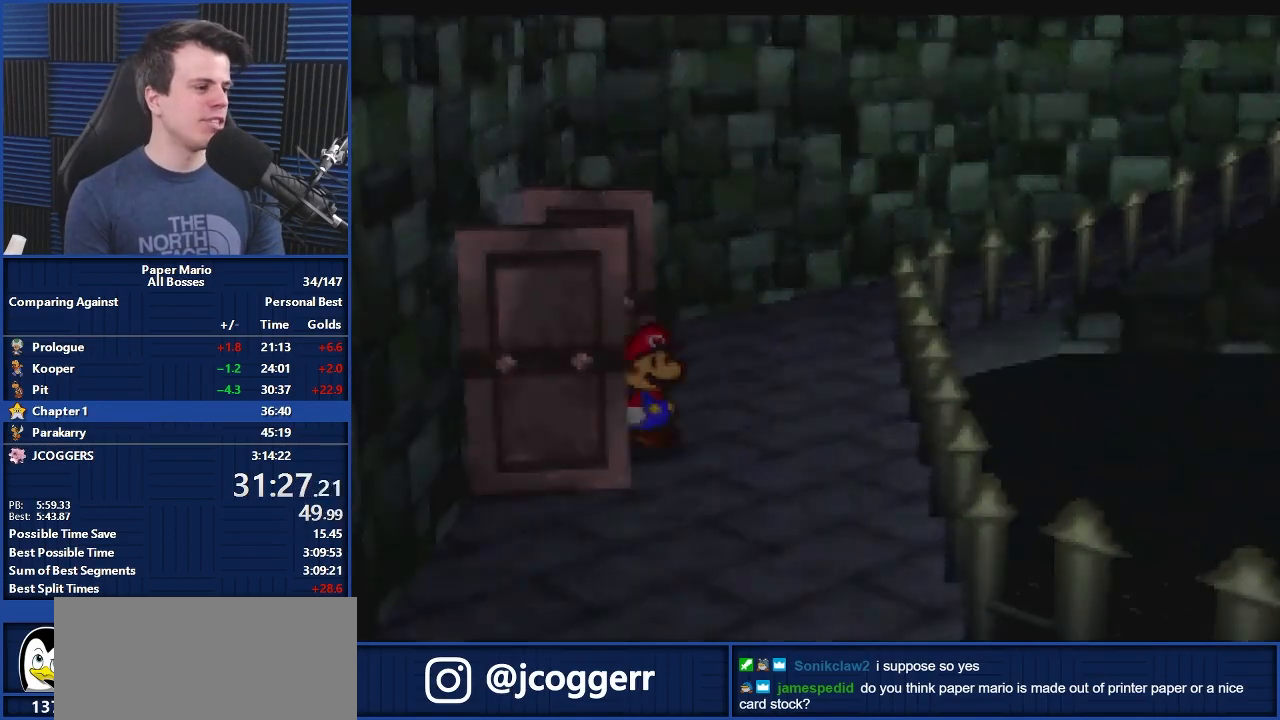
{"buttons": [], "left_stick": "up-right", "events": [[433, "B", "up"]]}
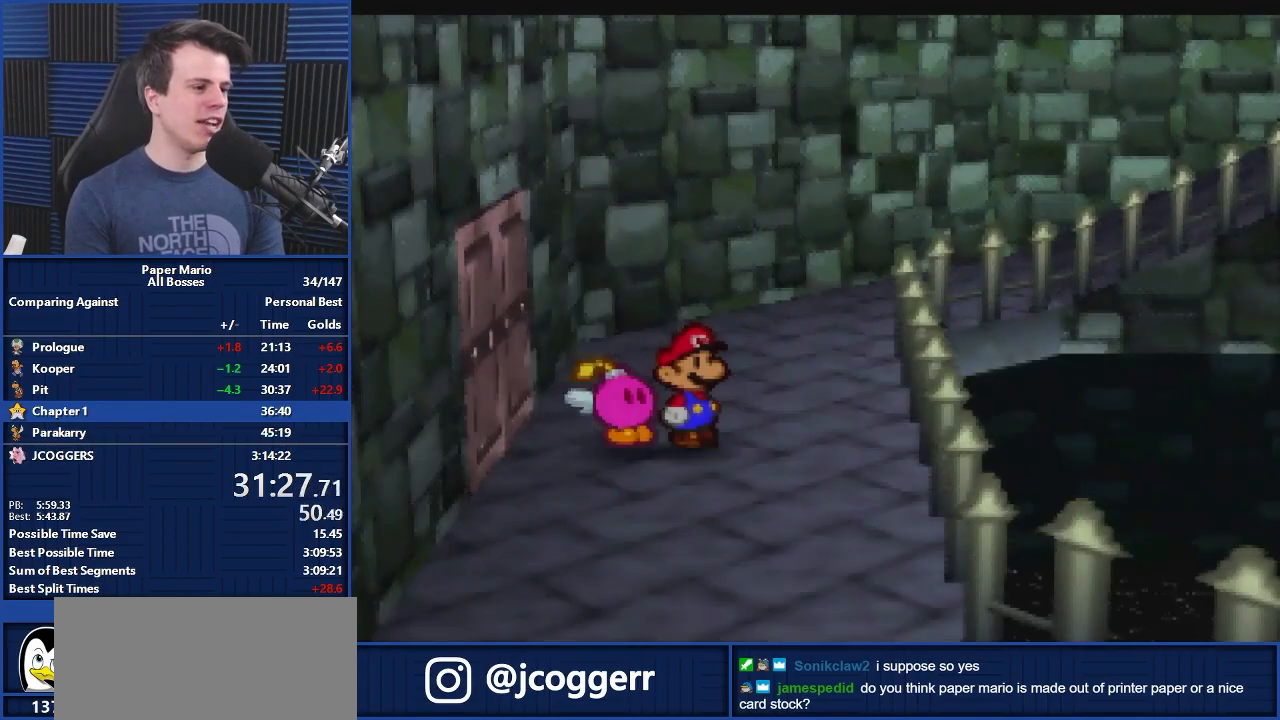
{"buttons": [], "left_stick": "up-right", "events": [[33, "Z", "down"], [133, "Z", "up"], [200, "Z", "down"], [333, "Z", "up"], [433, "A", "down"], [500, "A", "up"]]}
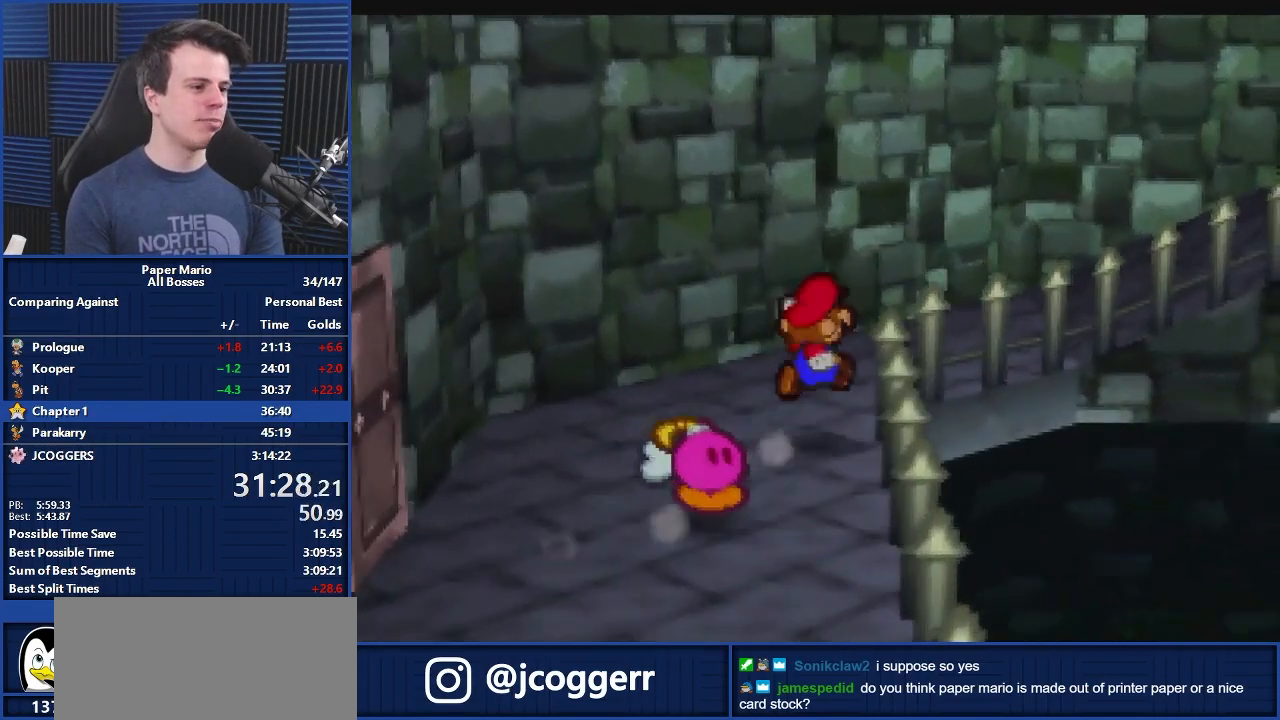
{"buttons": [], "left_stick": "up-right", "events": [[300, "Z", "down"], [400, "Z", "up"]]}
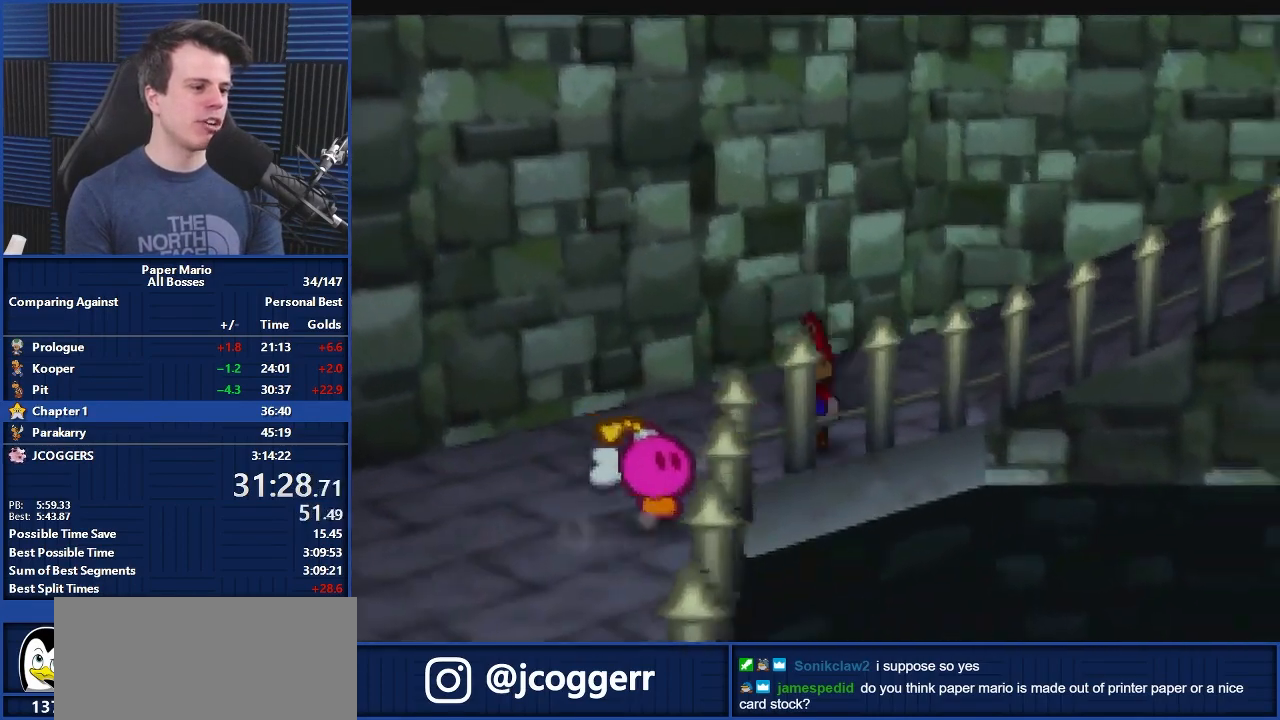
{"buttons": [], "left_stick": "right", "events": [[133, "A", "down"], [200, "A", "up"], [233, "left_stick", "right"]]}
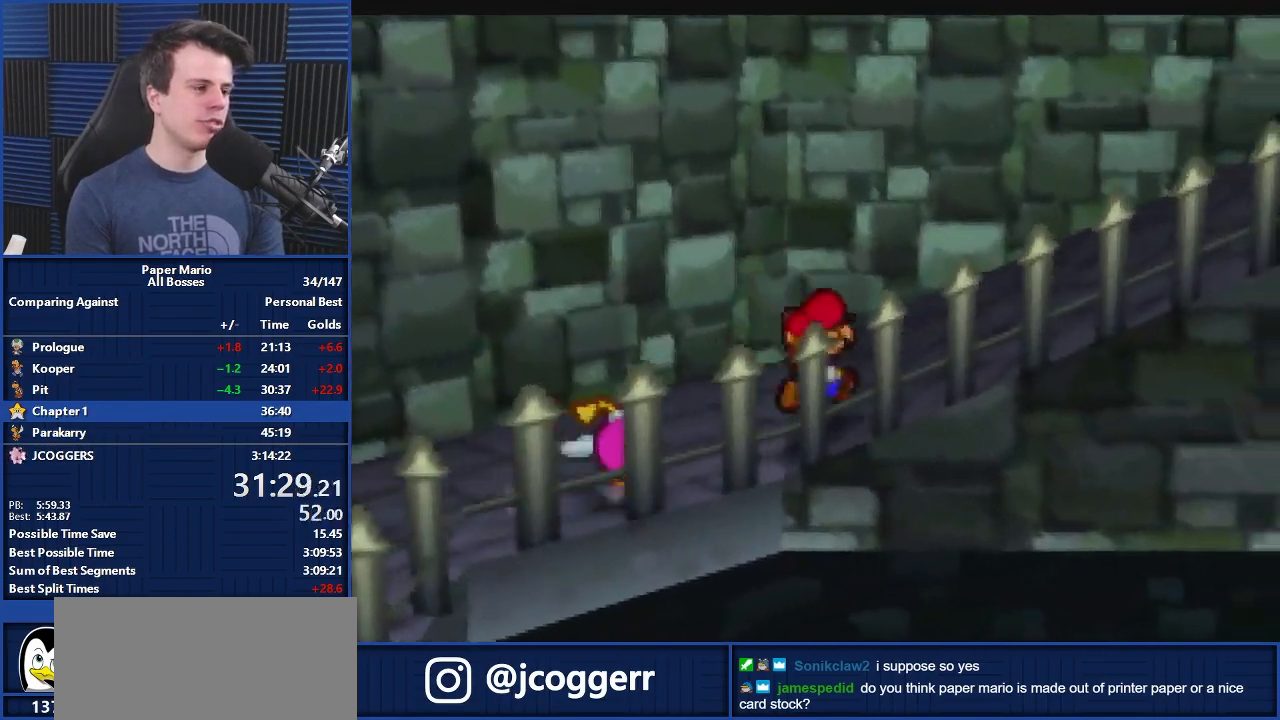
{"buttons": [], "left_stick": "right", "events": [[33, "Z", "down"], [133, "Z", "up"]]}